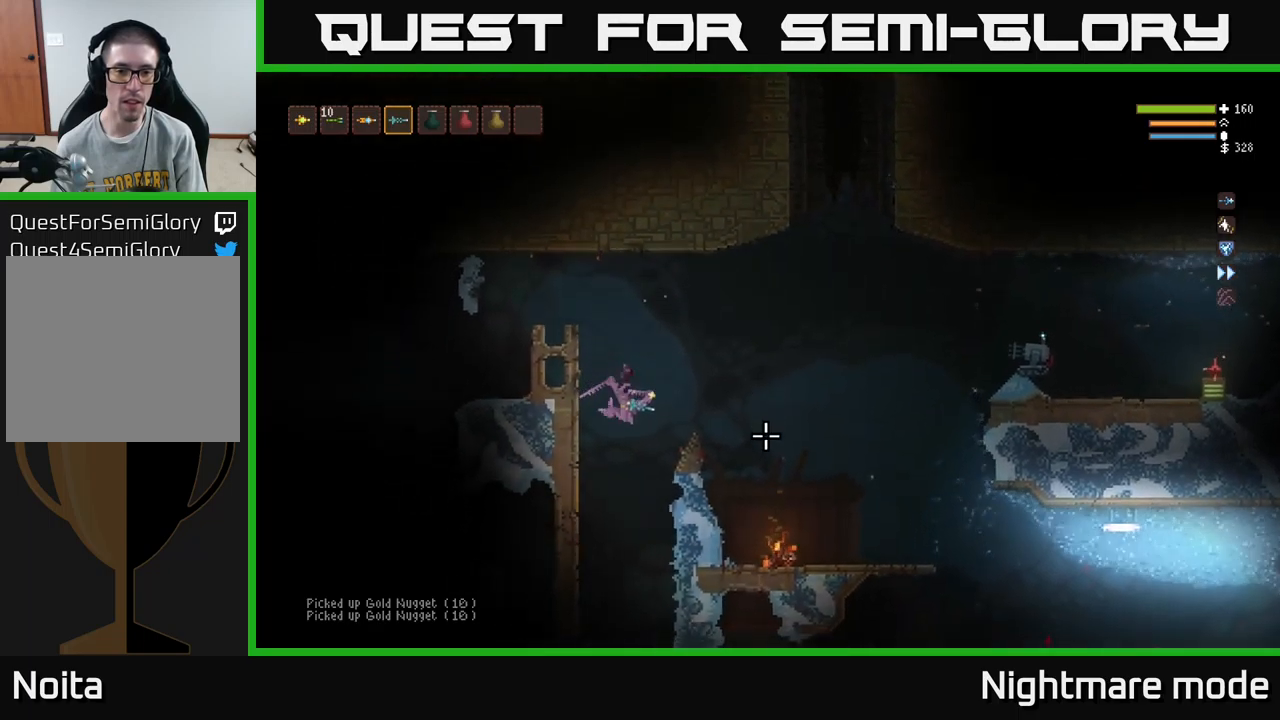
Gameplay with a controller (Xbox layout); each line is a JSON object with the inputs held at the frame after it. "events" lists button and stick changes between this image and that frame as [ms after this image, input, new state], when the widget could be followed in between.
{"buttons": [], "left_stick": "up-left", "right_stick": "right", "events": [[217, "left_stick", "right"], [350, "left_stick", "center"], [433, "left_stick", "up-left"]]}
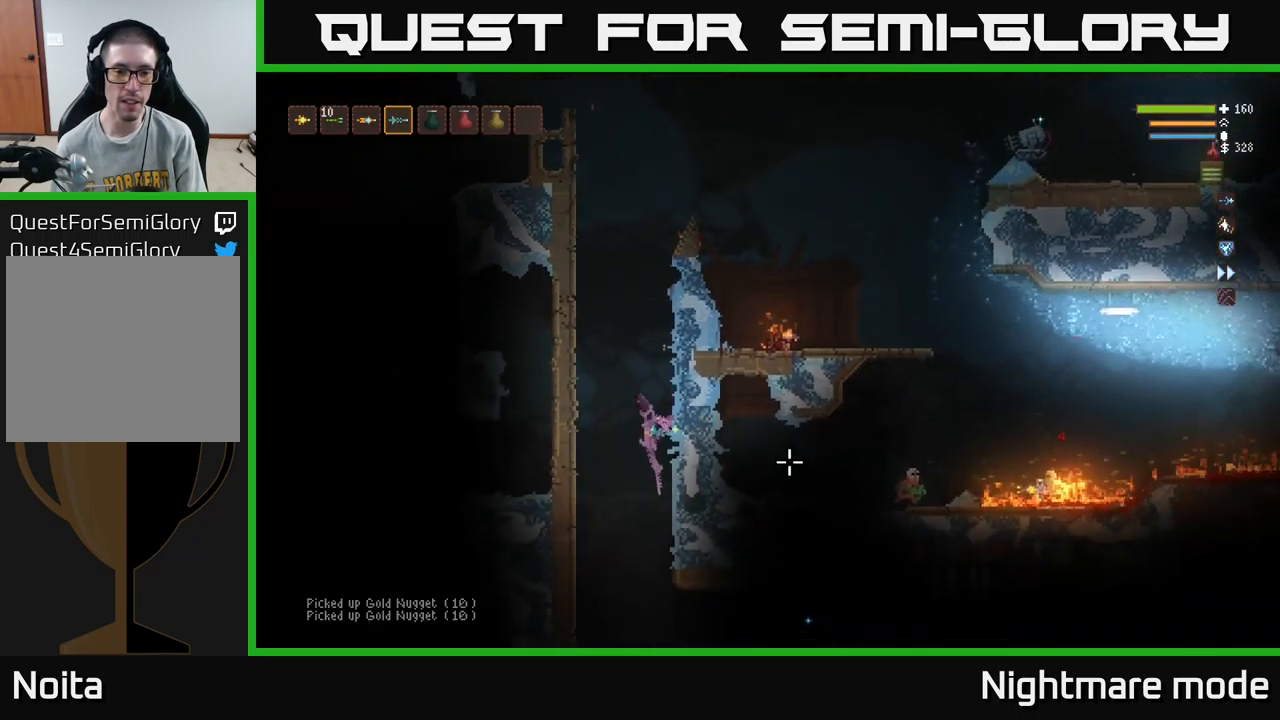
{"buttons": [], "left_stick": "up", "right_stick": "right", "events": [[50, "left_stick", "up"], [150, "left_stick", "center"], [400, "left_stick", "up"]]}
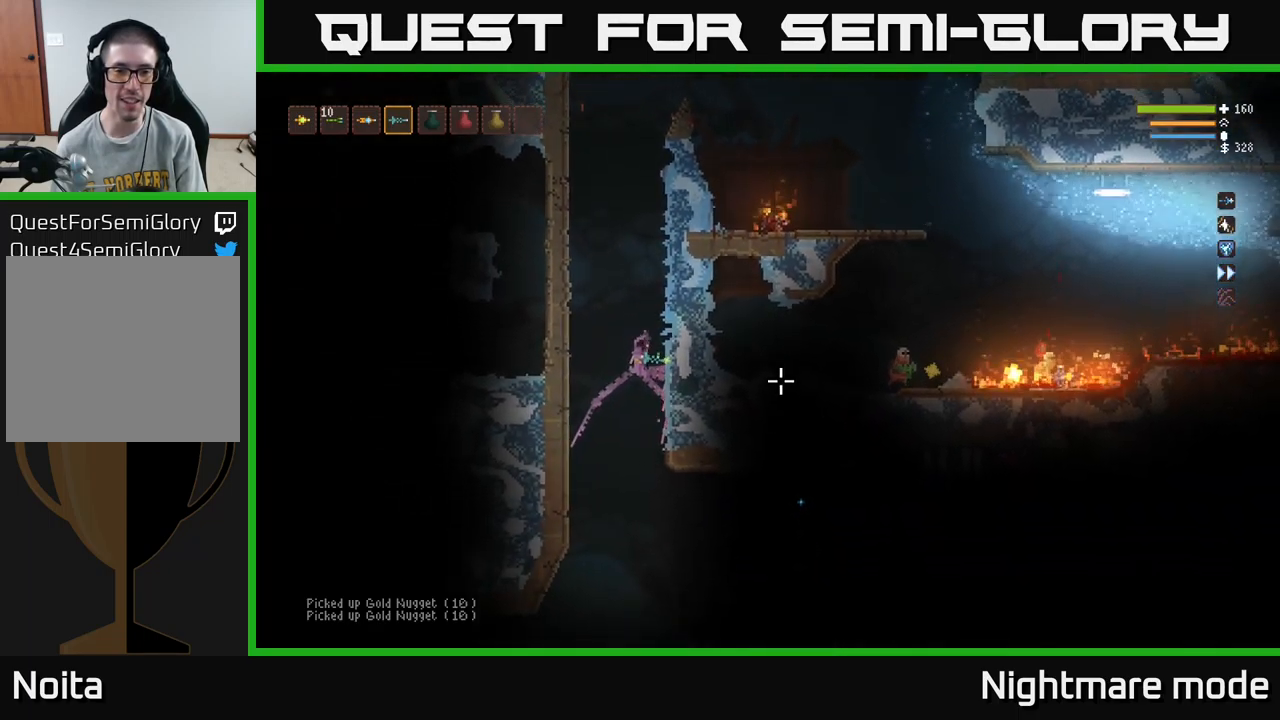
{"buttons": [], "left_stick": "center", "right_stick": "right", "events": [[67, "left_stick", "center"], [417, "left_stick", "up"], [500, "left_stick", "center"]]}
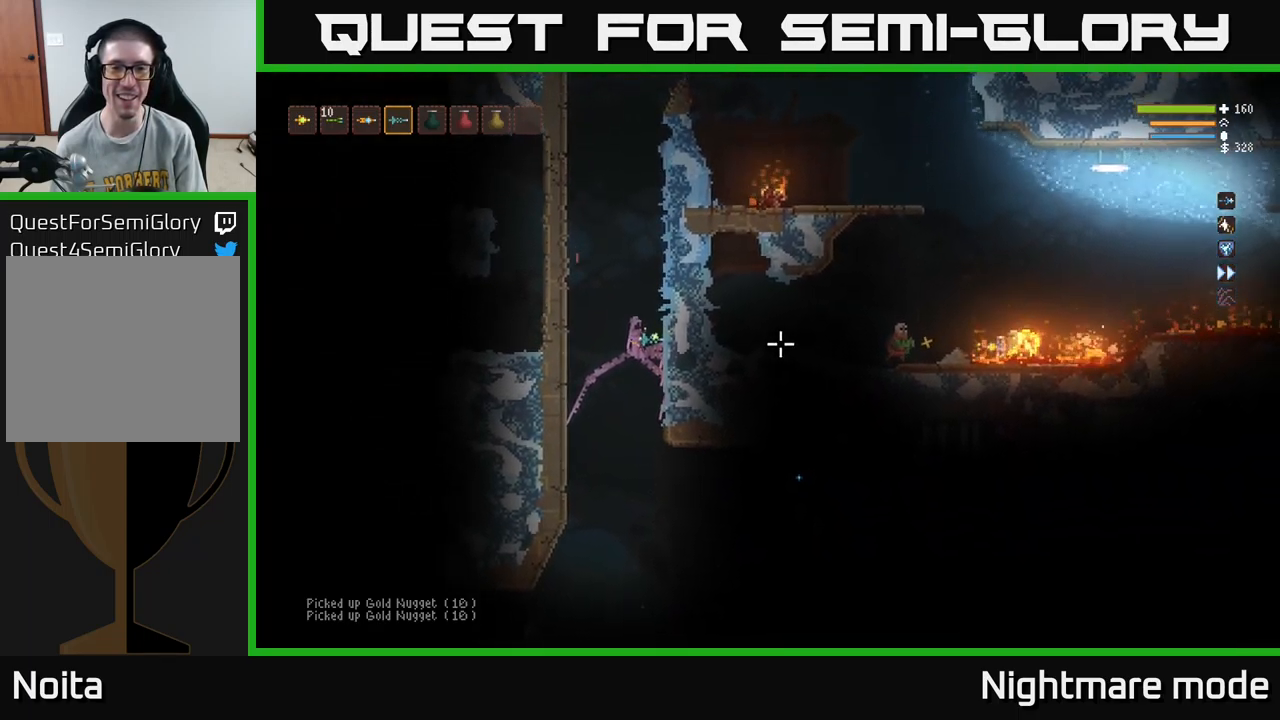
{"buttons": [], "left_stick": "center", "right_stick": "up-right", "events": [[33, "left_stick", "up"], [50, "left_stick", "center"], [250, "right_stick", "up-right"]]}
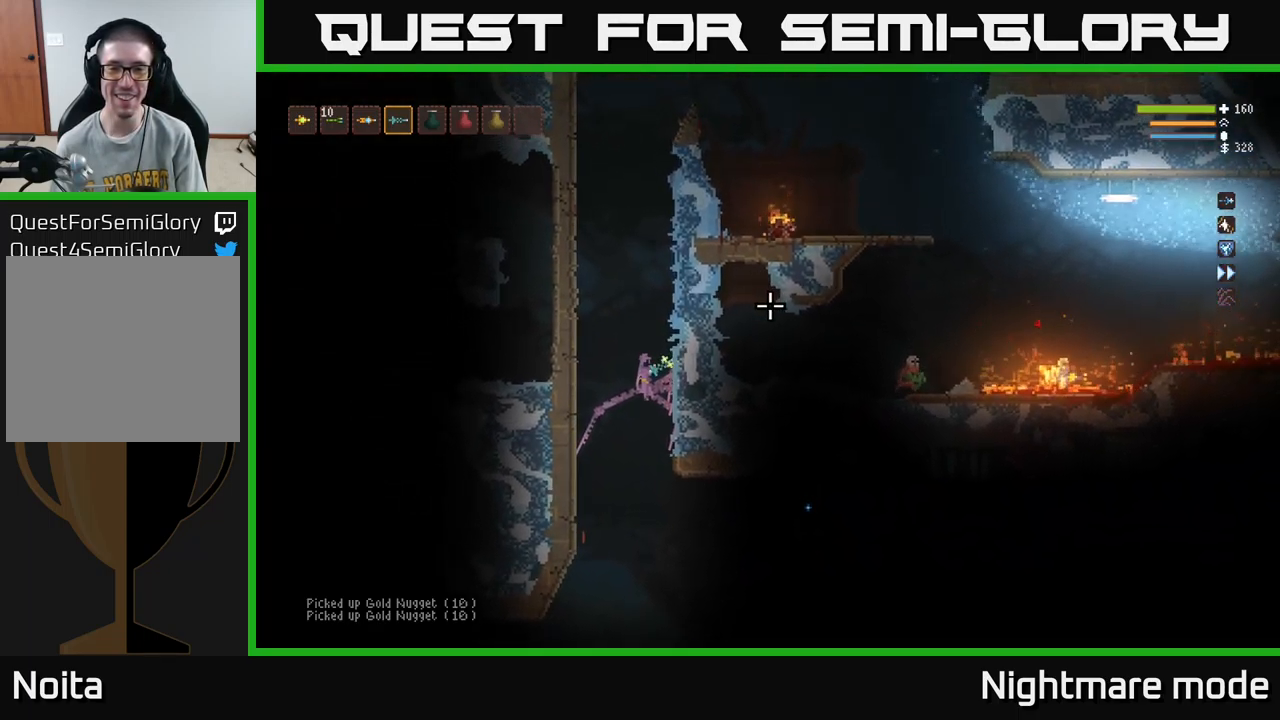
{"buttons": [], "left_stick": "center", "right_stick": "up-right", "events": []}
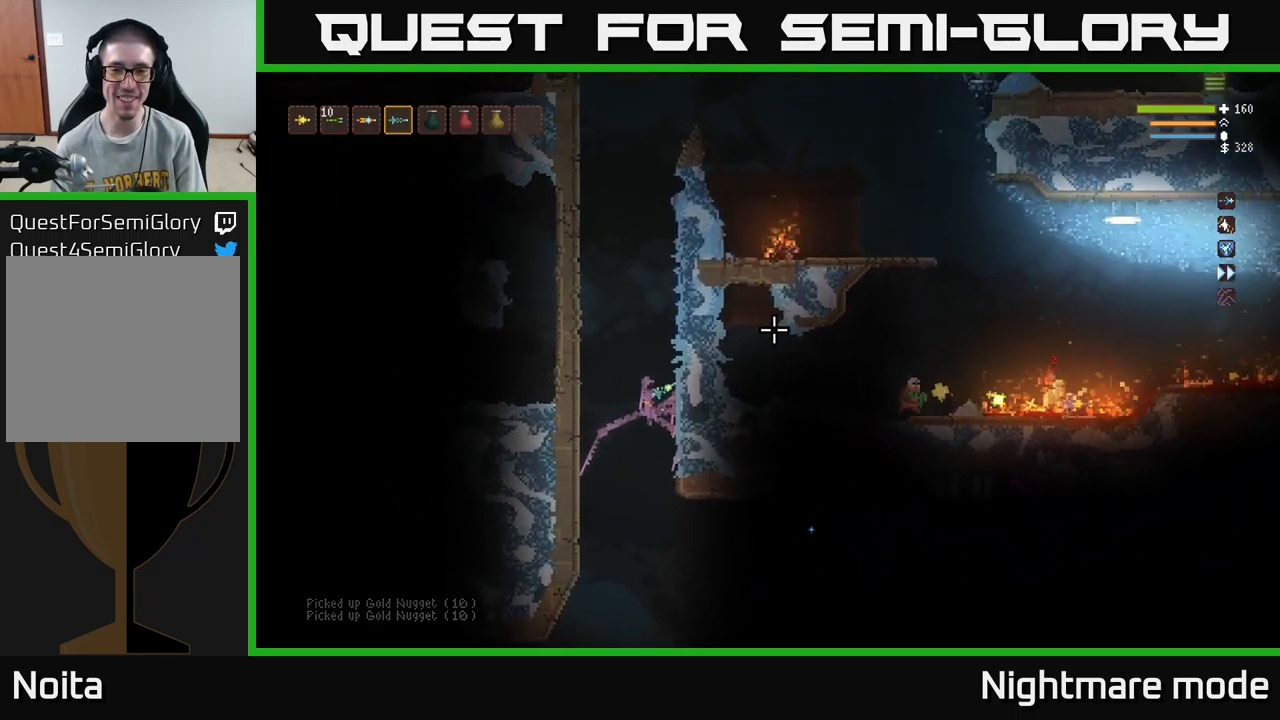
{"buttons": [], "left_stick": "center", "right_stick": "up-right", "events": []}
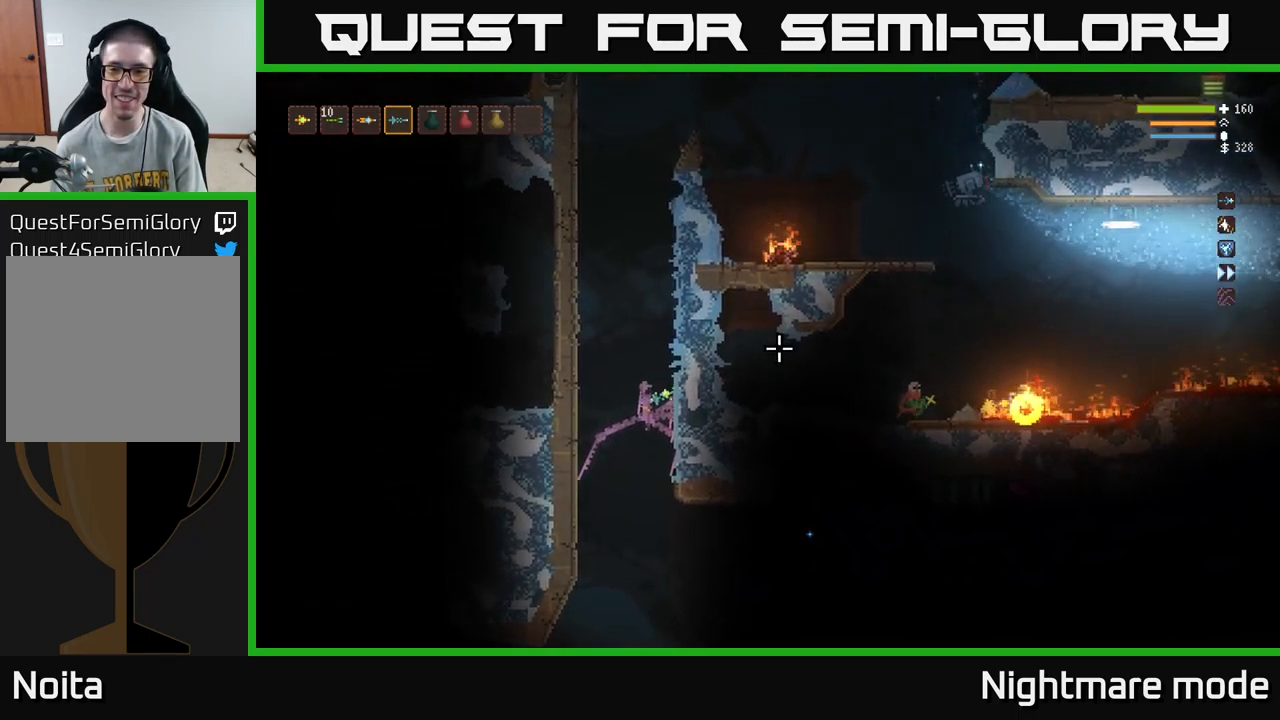
{"buttons": [], "left_stick": "center", "right_stick": "up-right", "events": []}
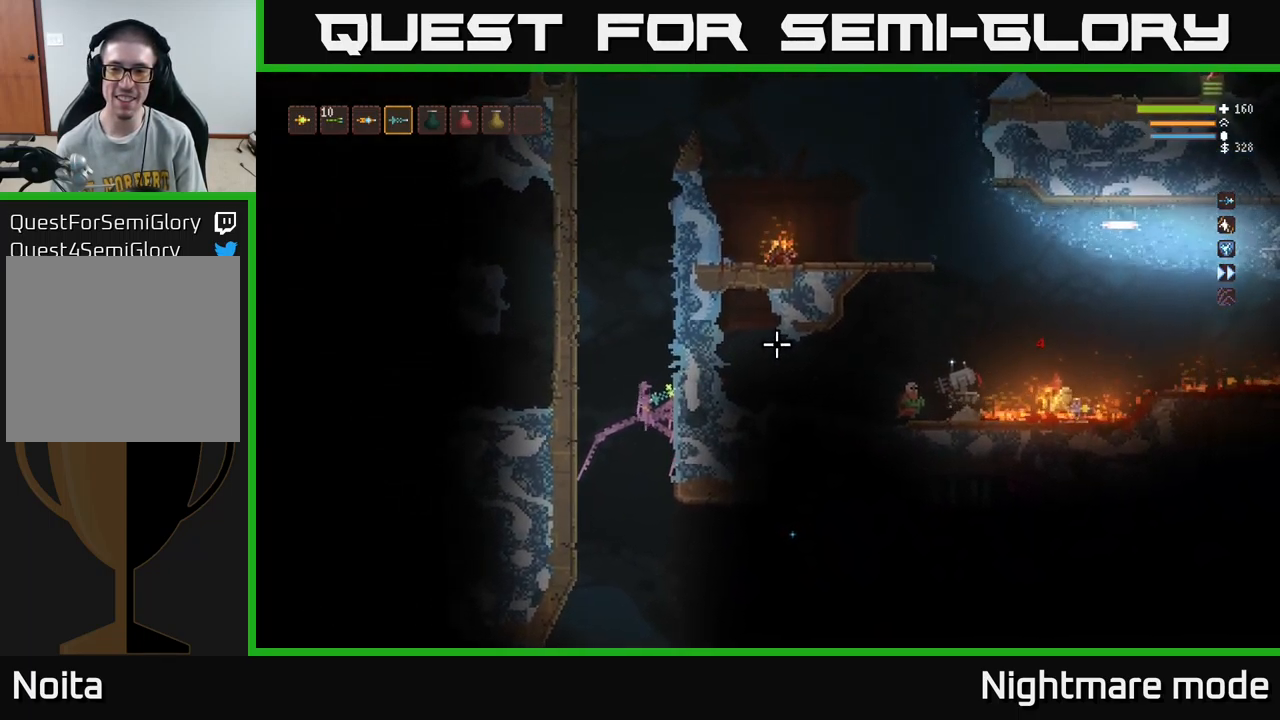
{"buttons": [], "left_stick": "center", "right_stick": "up-right", "events": []}
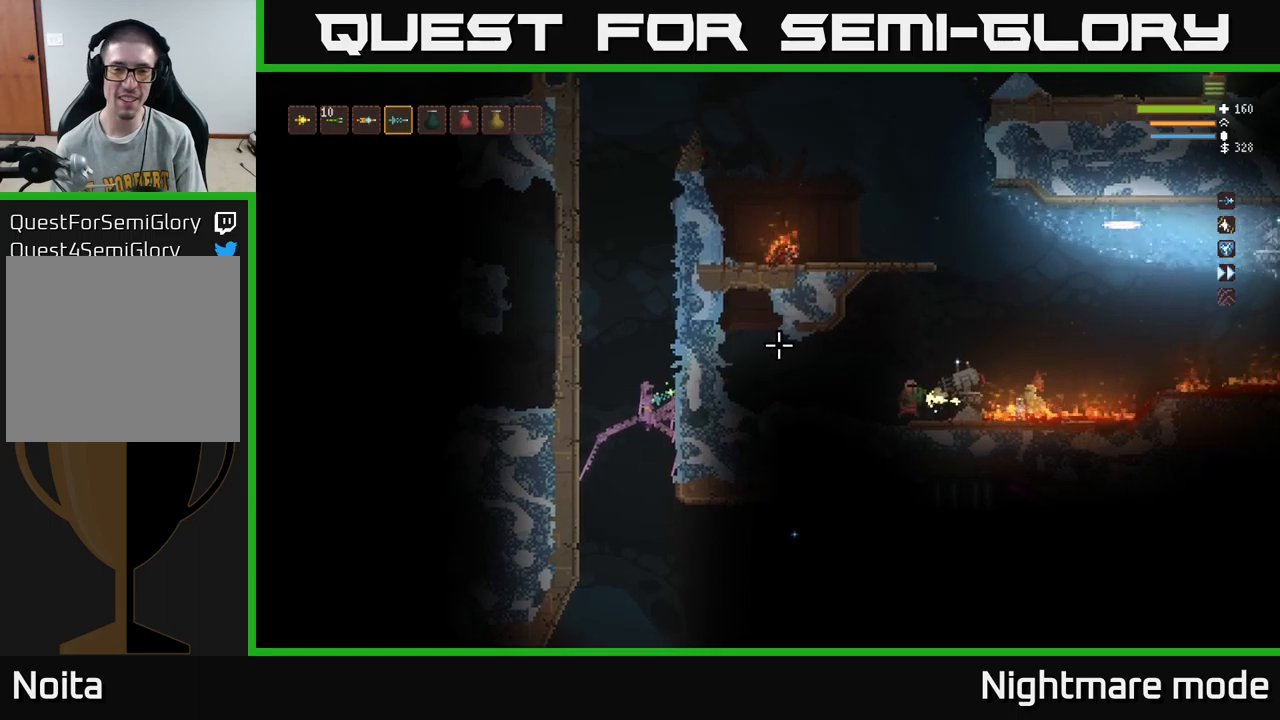
{"buttons": [], "left_stick": "center", "right_stick": "up-right", "events": []}
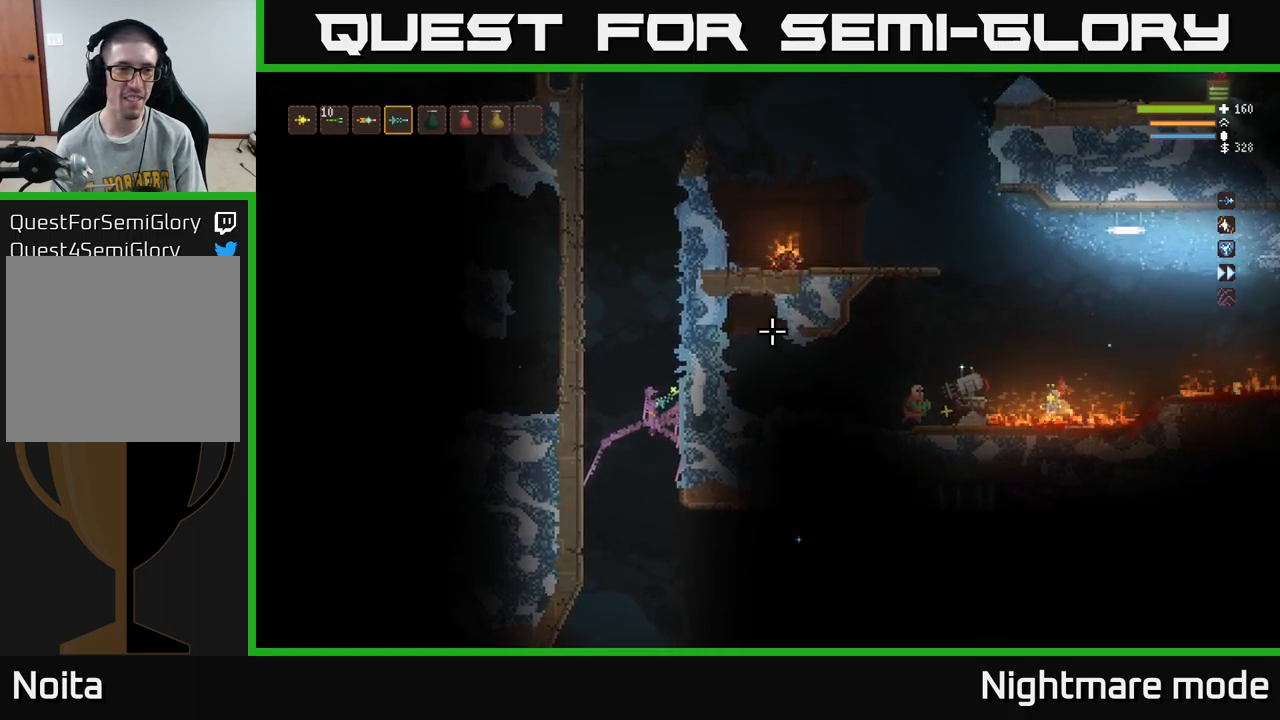
{"buttons": ["L1"], "left_stick": "center", "right_stick": "up-right", "events": [[467, "L1", "down"]]}
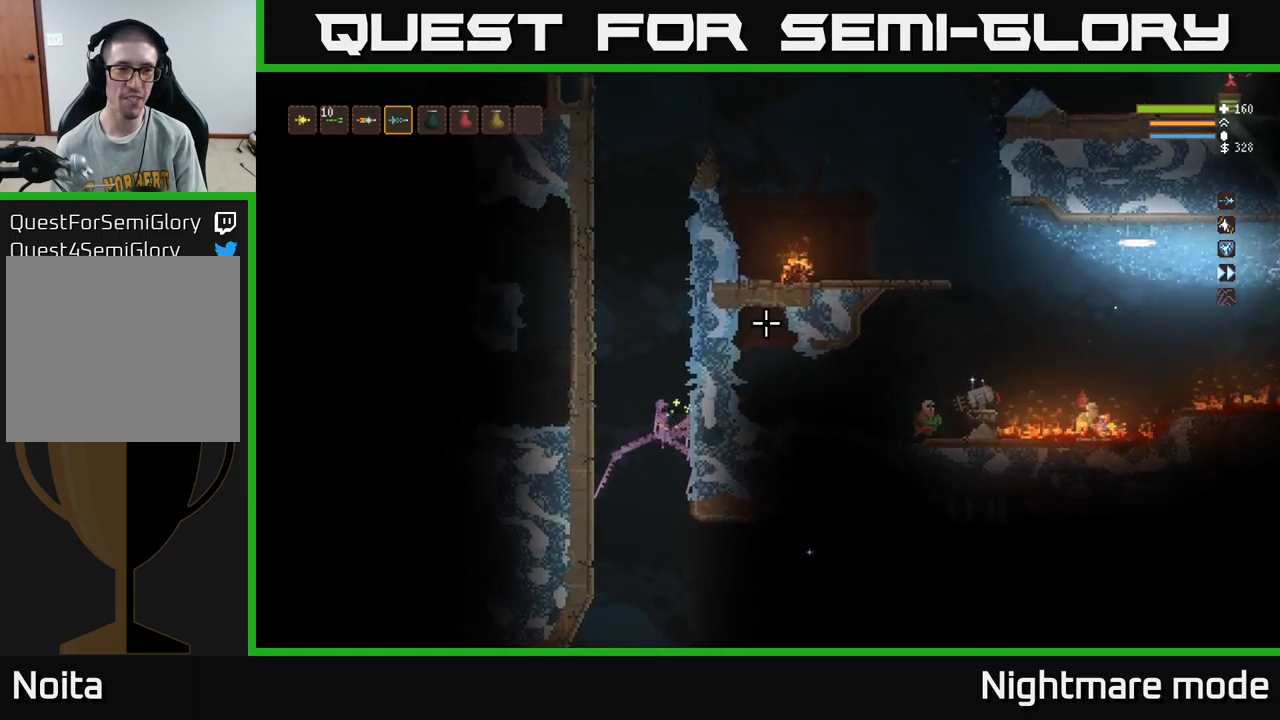
{"buttons": ["L2"], "left_stick": "up", "right_stick": "up-right", "events": [[33, "L1", "up"], [200, "left_stick", "up"], [233, "L2", "down"]]}
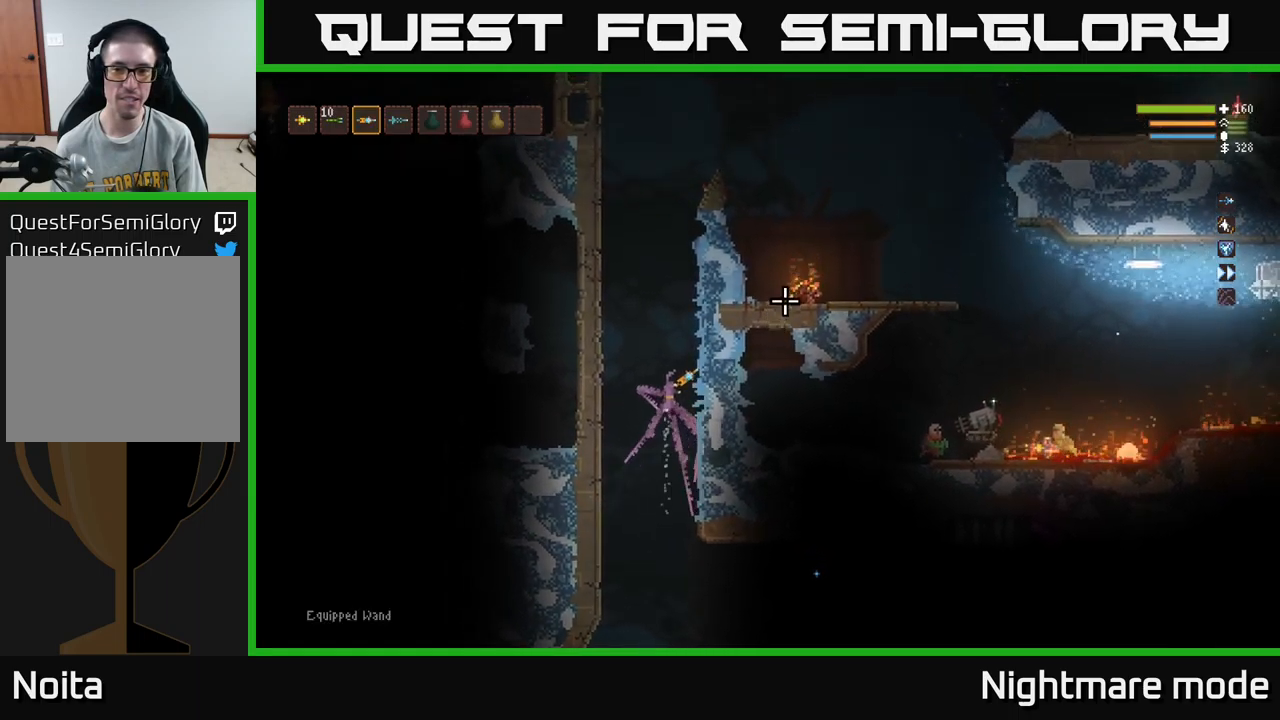
{"buttons": [], "left_stick": "up-right", "right_stick": "right", "events": [[433, "left_stick", "up-right"], [433, "right_stick", "right"], [483, "L2", "up"]]}
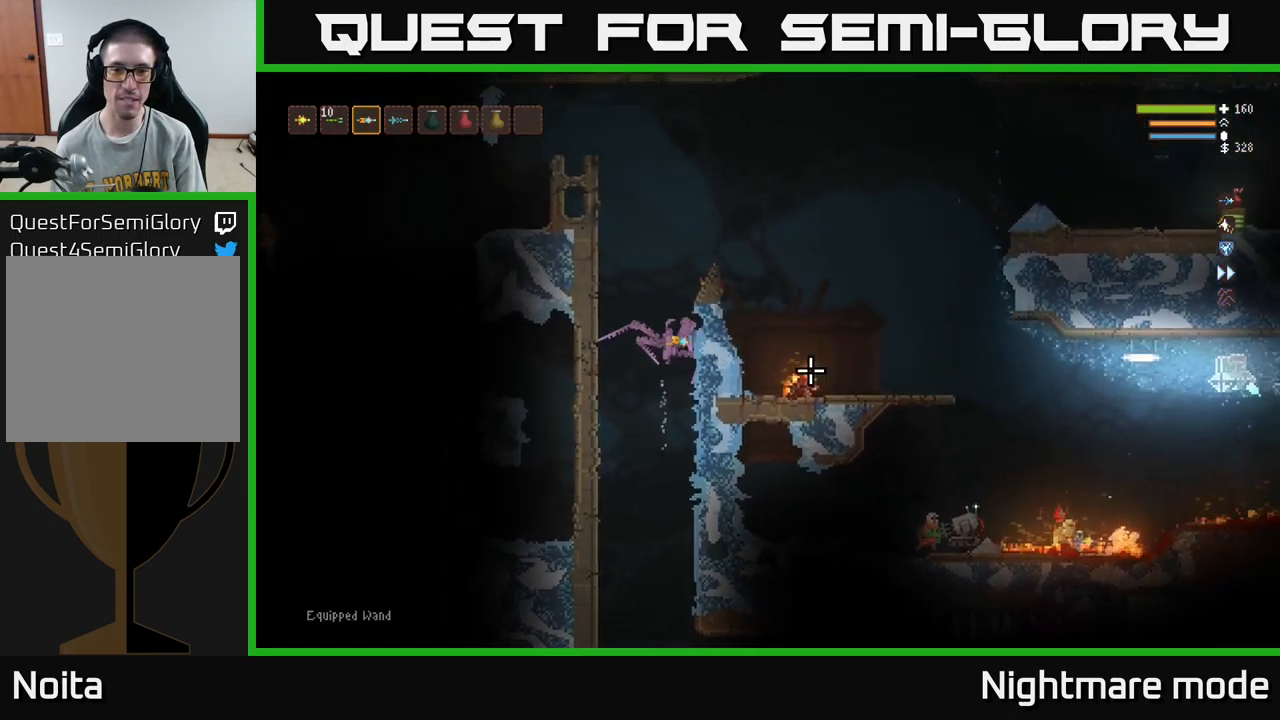
{"buttons": ["L2"], "left_stick": "right", "right_stick": "right", "events": [[200, "L2", "down"], [450, "left_stick", "right"]]}
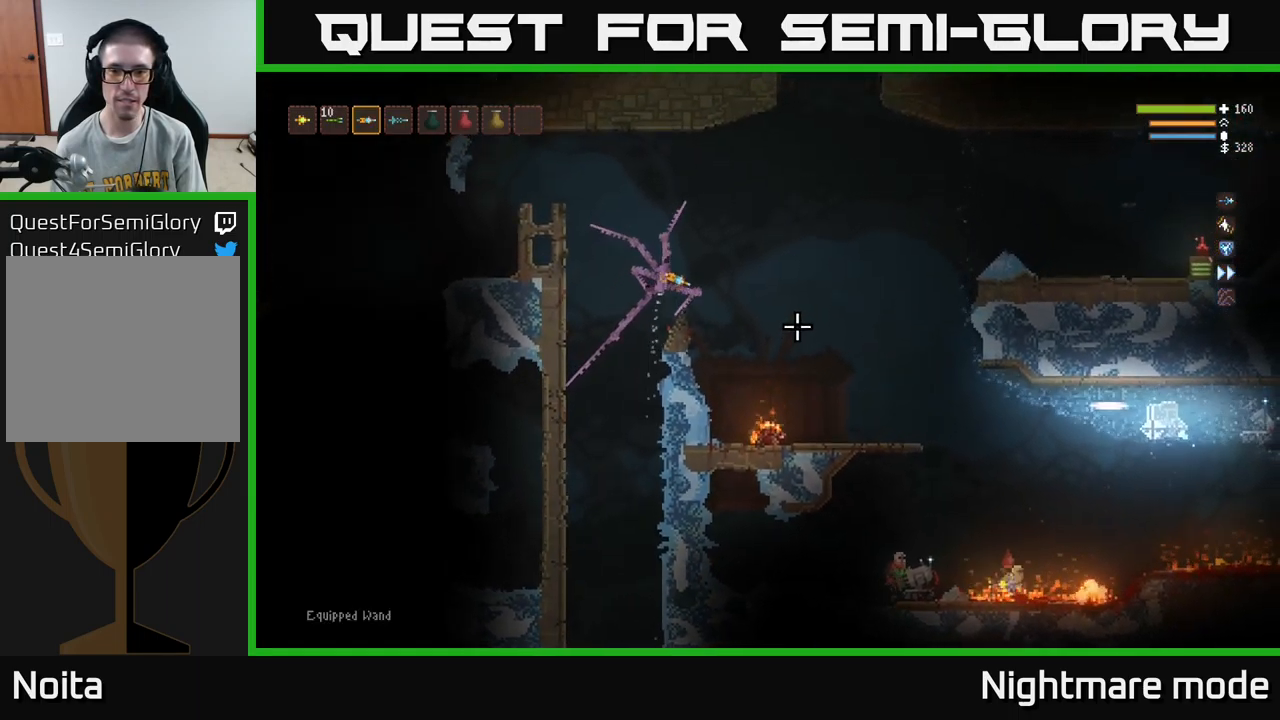
{"buttons": [], "left_stick": "center", "right_stick": "down-right", "events": [[67, "L2", "up"], [183, "R2", "down"], [217, "left_stick", "left"], [217, "right_stick", "down-right"], [267, "R2", "up"], [350, "left_stick", "center"]]}
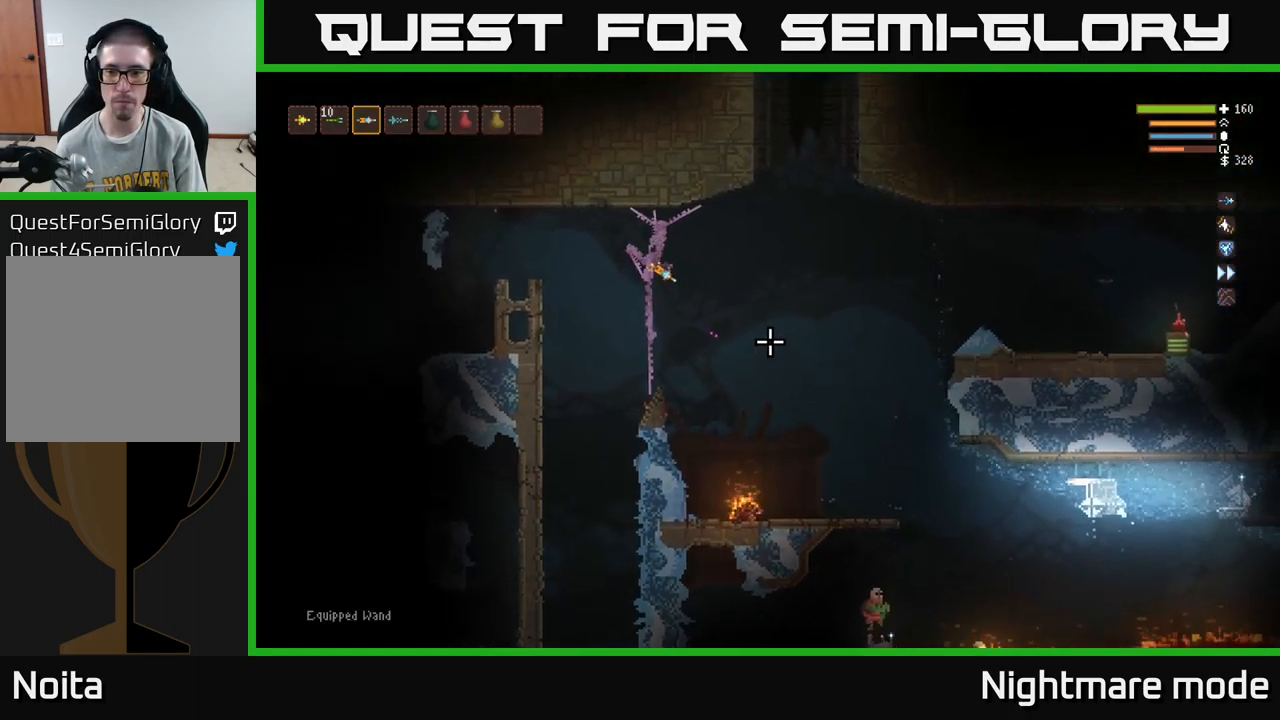
{"buttons": ["R2"], "left_stick": "left", "right_stick": "down-right", "events": [[400, "R2", "down"], [417, "left_stick", "left"]]}
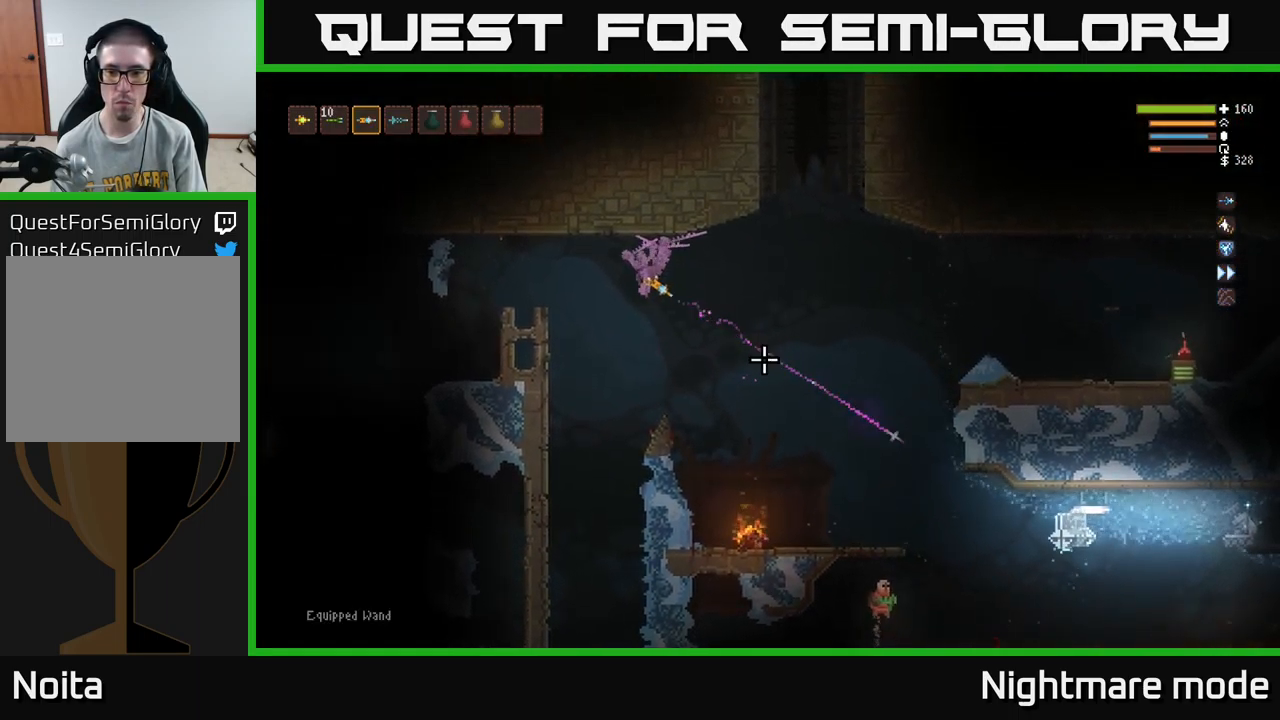
{"buttons": ["R2"], "left_stick": "center", "right_stick": "down-right", "events": [[17, "R2", "up"], [33, "left_stick", "center"], [500, "R2", "down"]]}
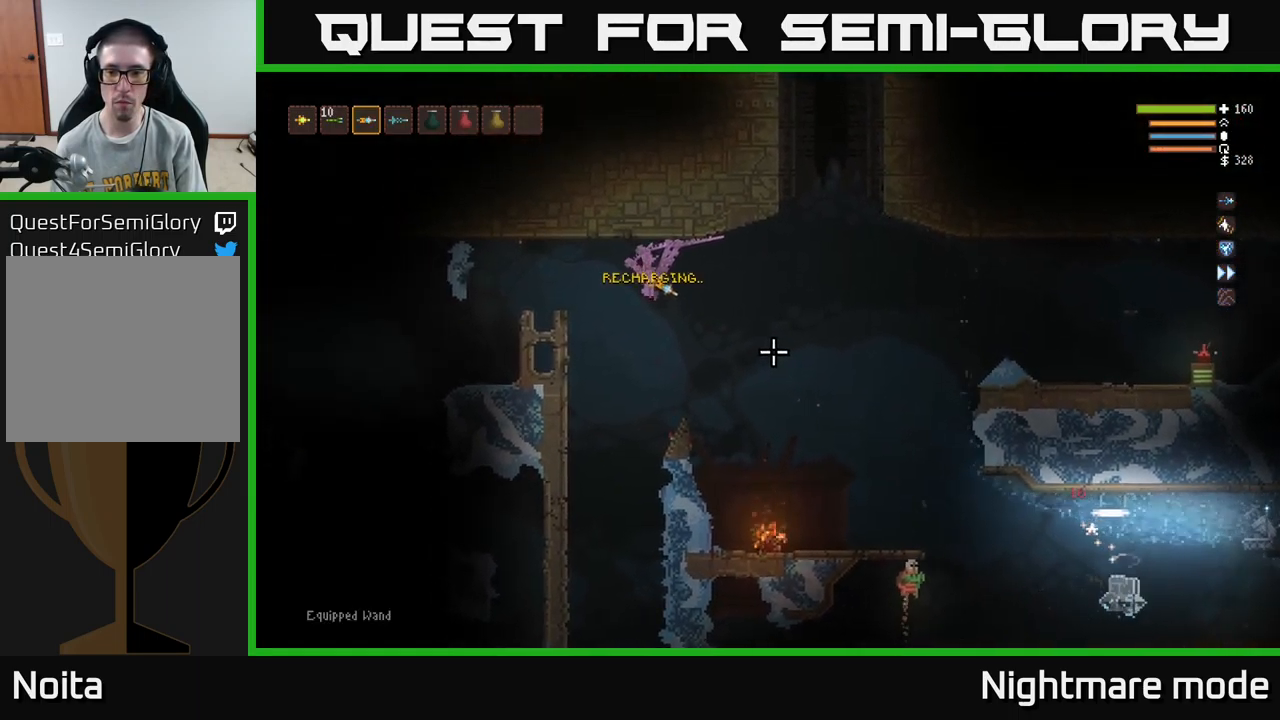
{"buttons": [], "left_stick": "right", "right_stick": "down-right", "events": [[50, "left_stick", "left"], [117, "R2", "up"], [167, "left_stick", "center"], [400, "left_stick", "right"]]}
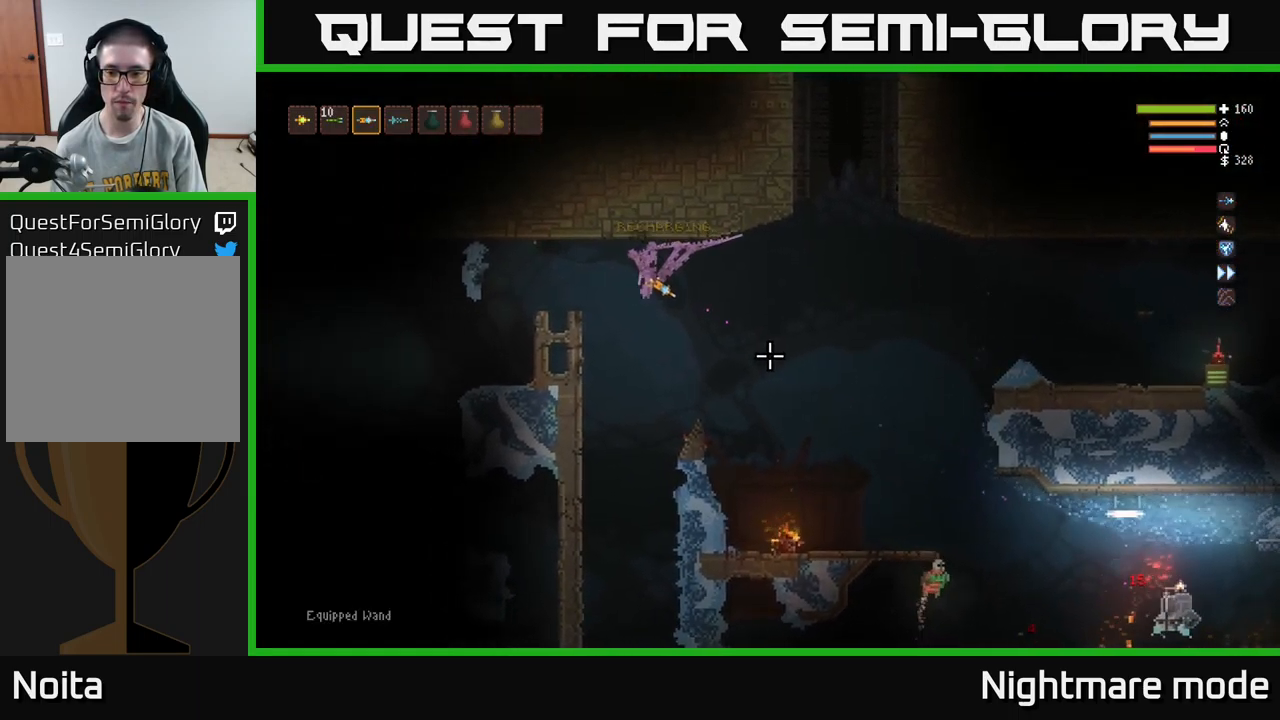
{"buttons": [], "left_stick": "right", "right_stick": "down-right", "events": [[67, "left_stick", "center"], [283, "left_stick", "right"]]}
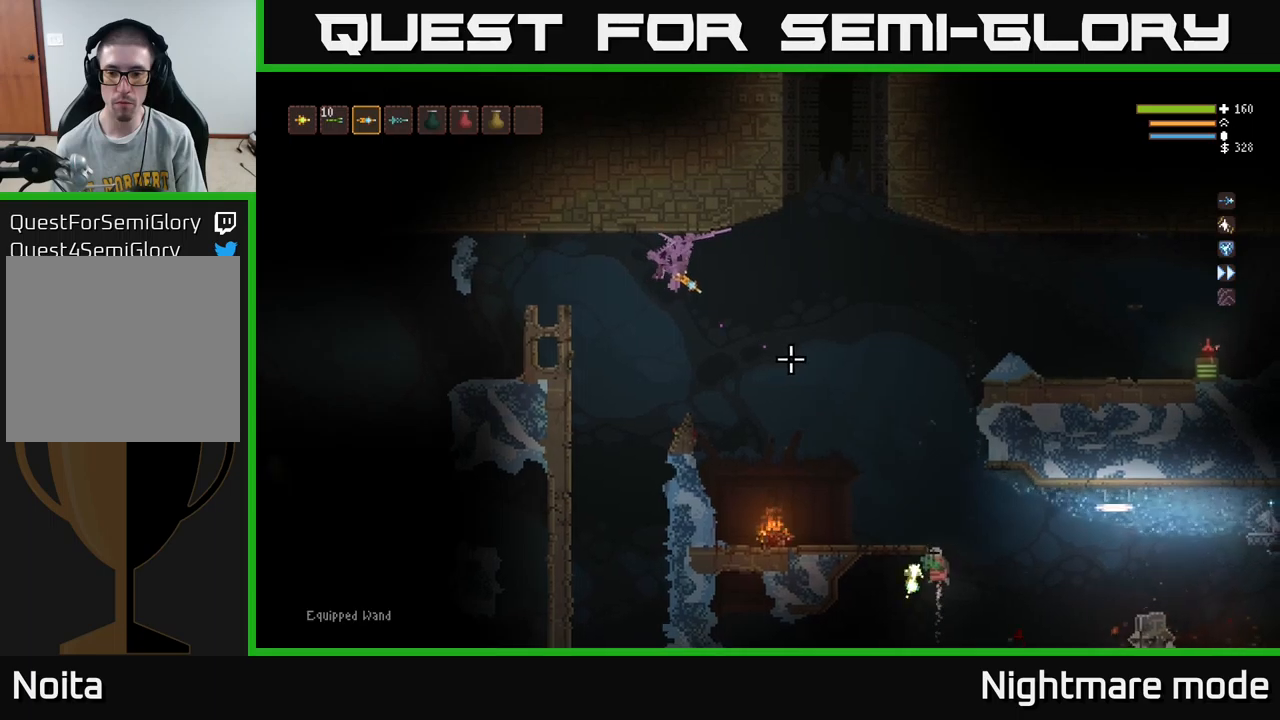
{"buttons": [], "left_stick": "center", "right_stick": "down-right", "events": [[17, "left_stick", "center"], [117, "R2", "down"], [134, "left_stick", "left"], [184, "R2", "up"], [234, "left_stick", "center"]]}
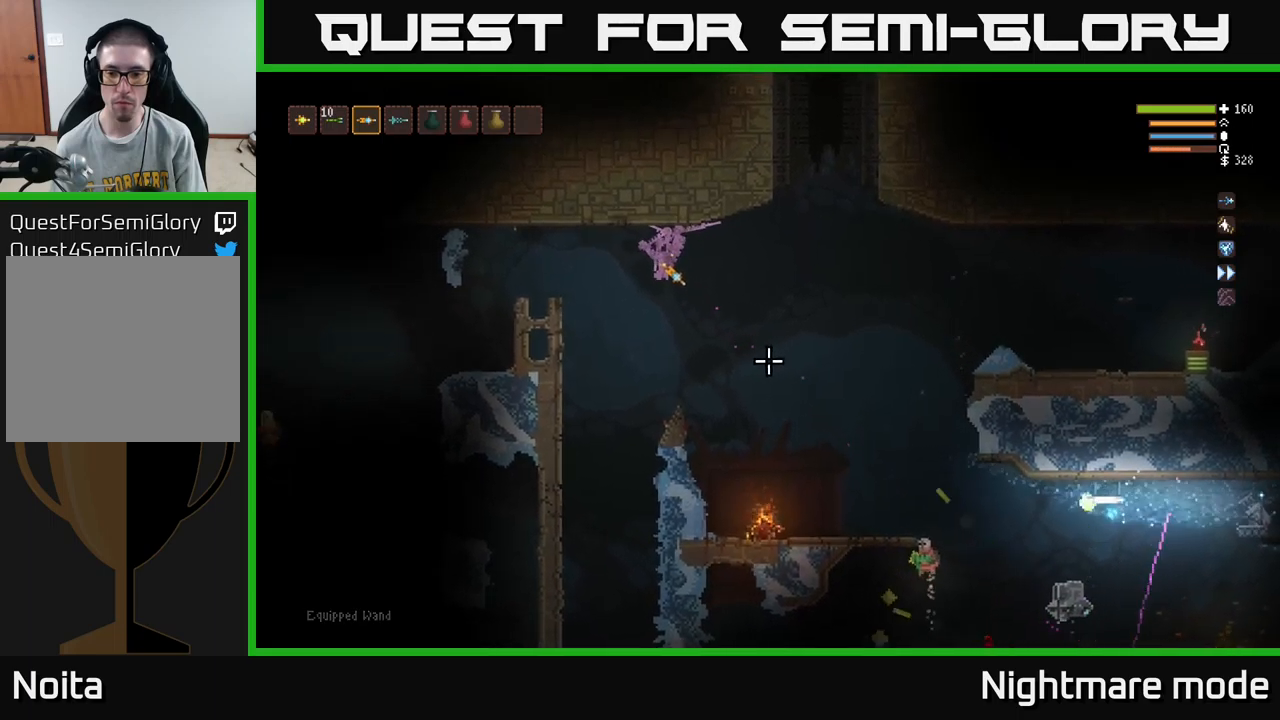
{"buttons": [], "left_stick": "center", "right_stick": "down-right", "events": [[17, "left_stick", "right"], [184, "R2", "down"], [184, "left_stick", "center"], [250, "R2", "up"], [350, "left_stick", "left"], [467, "left_stick", "center"]]}
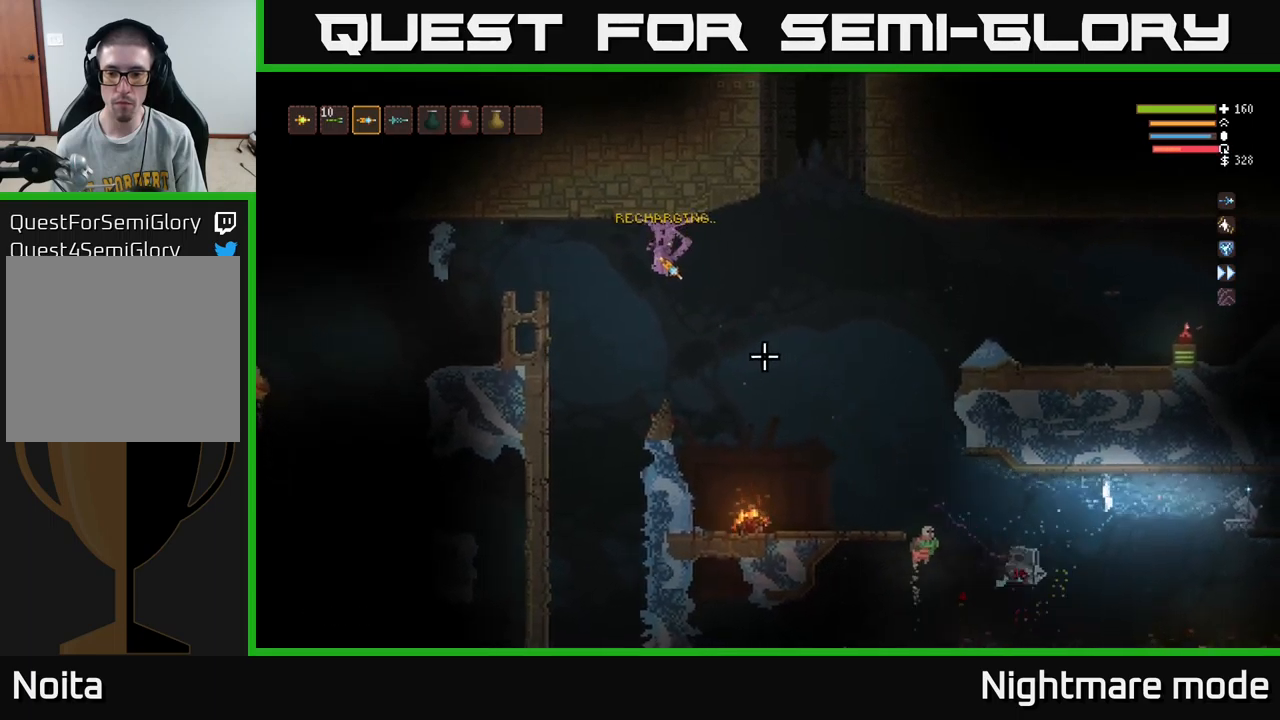
{"buttons": [], "left_stick": "center", "right_stick": "down-right", "events": [[317, "R2", "down"], [334, "left_stick", "left"], [400, "R2", "up"], [450, "left_stick", "center"]]}
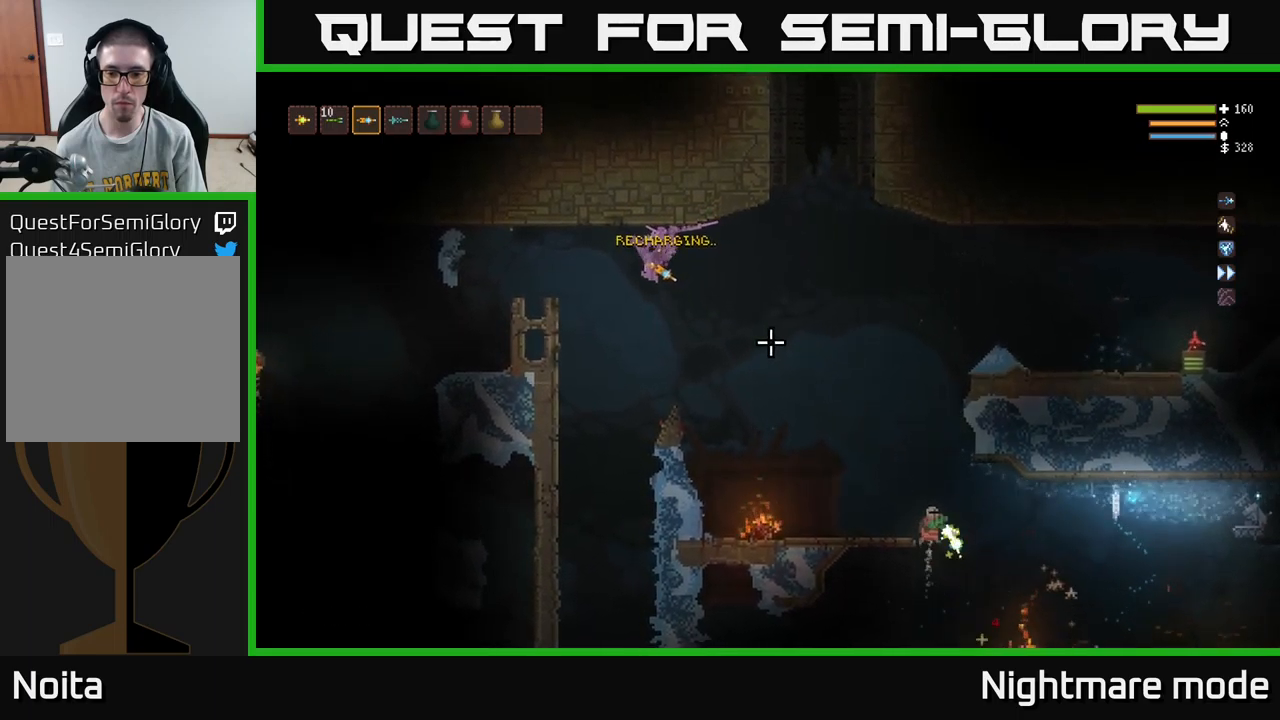
{"buttons": [], "left_stick": "center", "right_stick": "down-right", "events": [[234, "R2", "down"], [234, "left_stick", "right"], [334, "R2", "up"], [334, "left_stick", "center"]]}
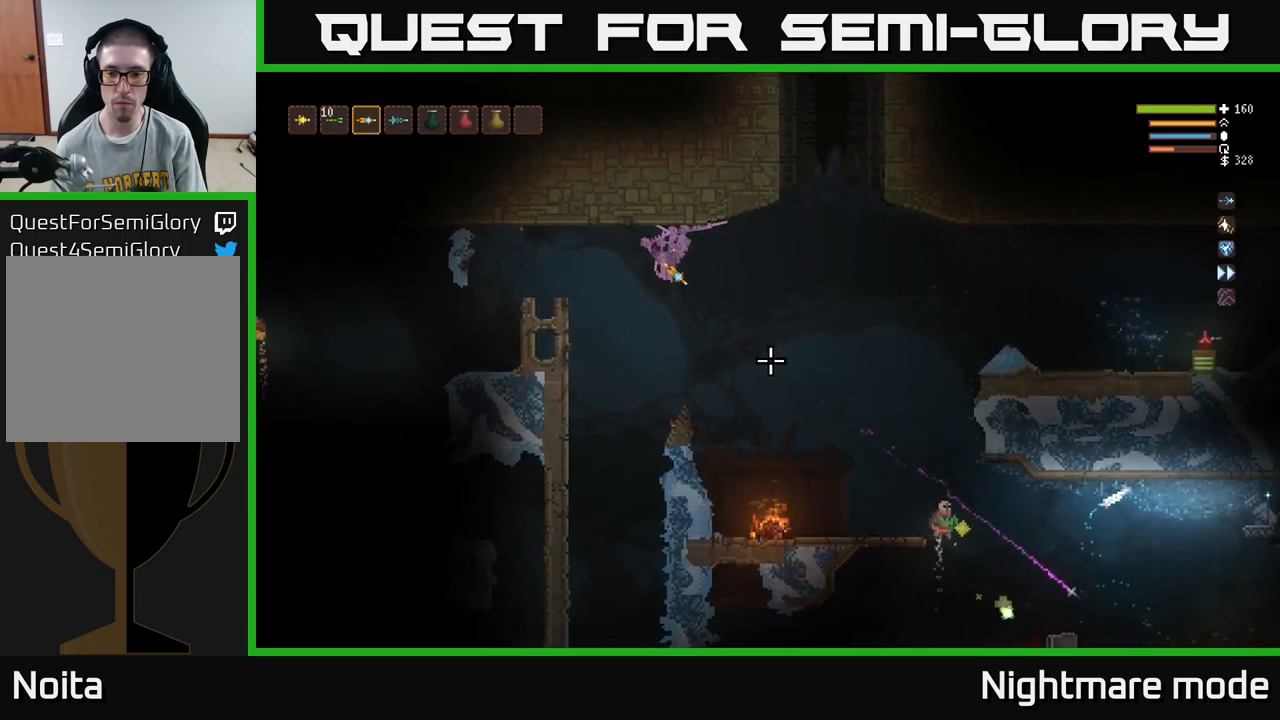
{"buttons": ["R2"], "left_stick": "center", "right_stick": "down-right", "events": [[67, "left_stick", "down-left"], [200, "left_stick", "center"], [300, "left_stick", "down"], [434, "R2", "down"], [500, "left_stick", "center"]]}
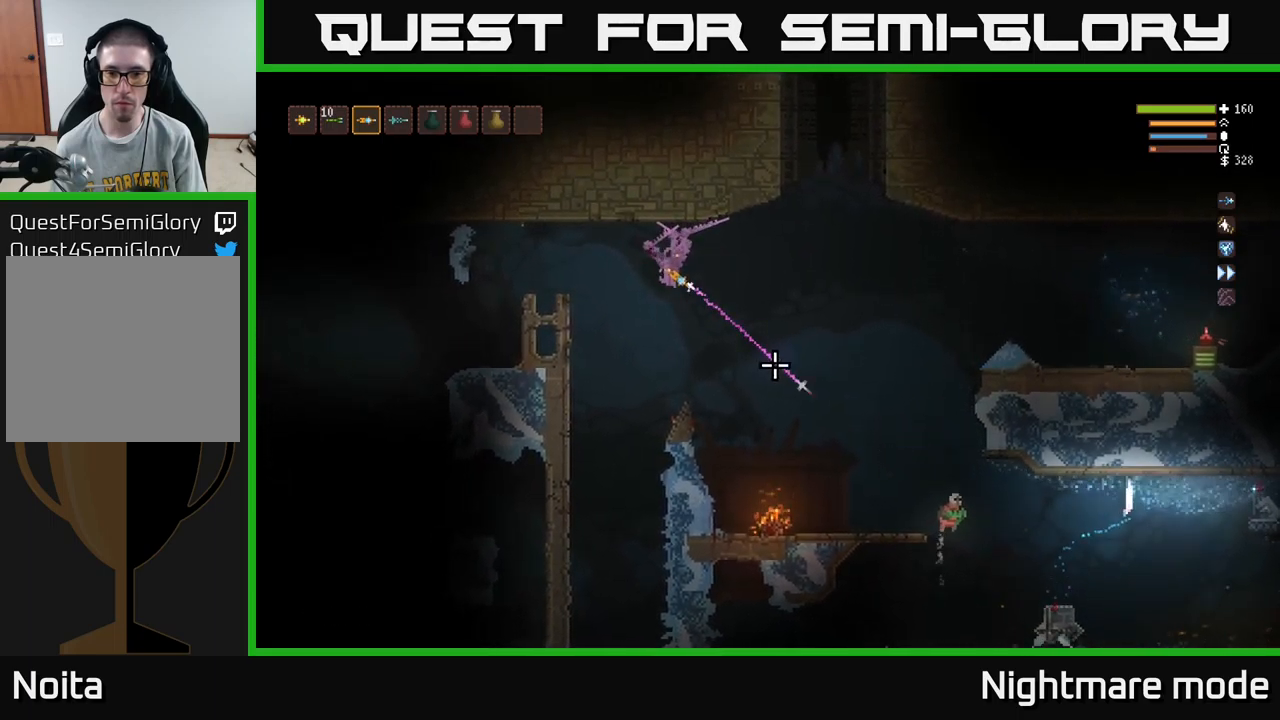
{"buttons": [], "left_stick": "center", "right_stick": "down-right", "events": [[34, "R2", "up"]]}
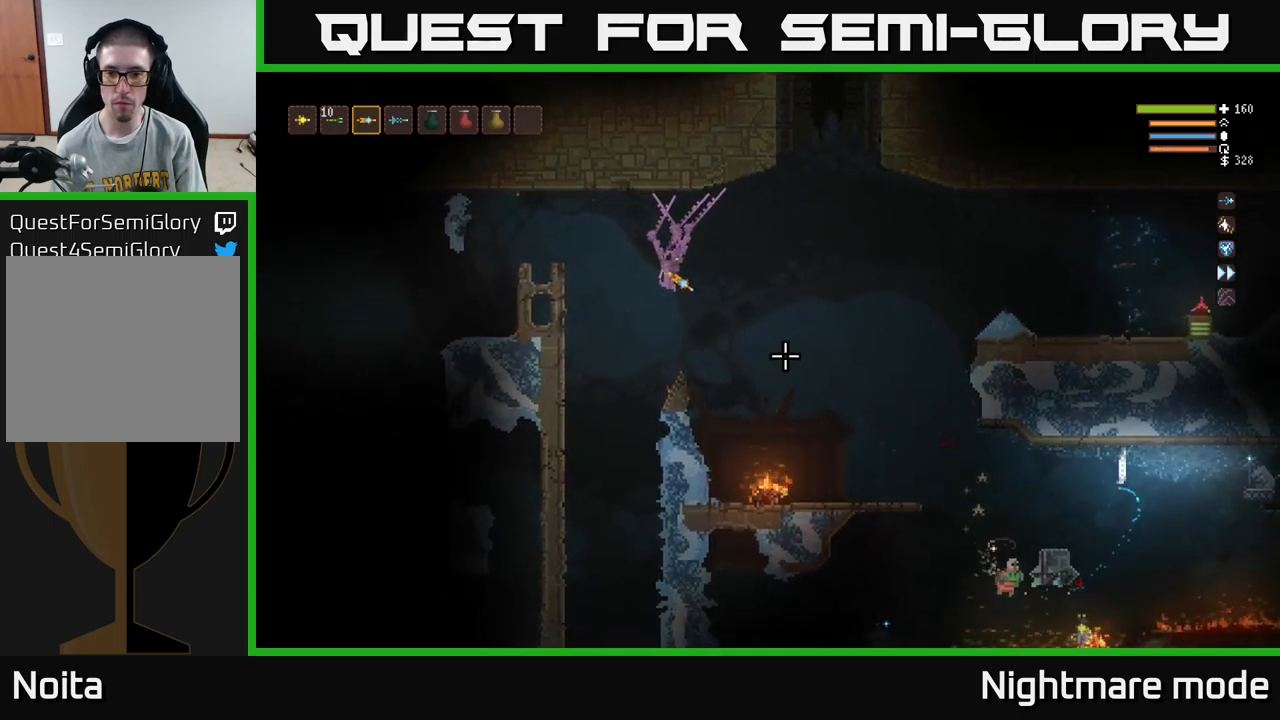
{"buttons": [], "left_stick": "center", "right_stick": "down-right", "events": [[17, "R2", "down"], [84, "left_stick", "left"], [117, "R2", "up"], [167, "left_stick", "center"]]}
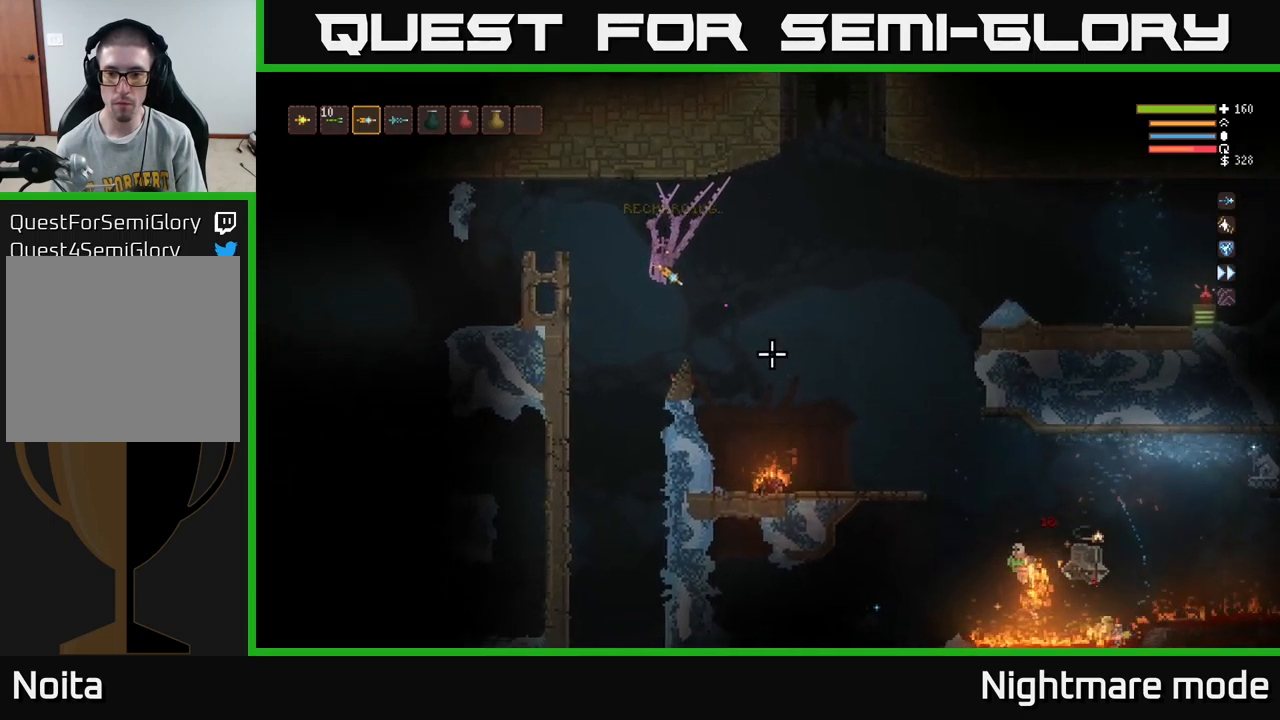
{"buttons": [], "left_stick": "center", "right_stick": "down-right", "events": [[50, "left_stick", "right"], [217, "R2", "down"], [217, "left_stick", "center"], [317, "R2", "up"], [334, "left_stick", "left"], [417, "left_stick", "center"]]}
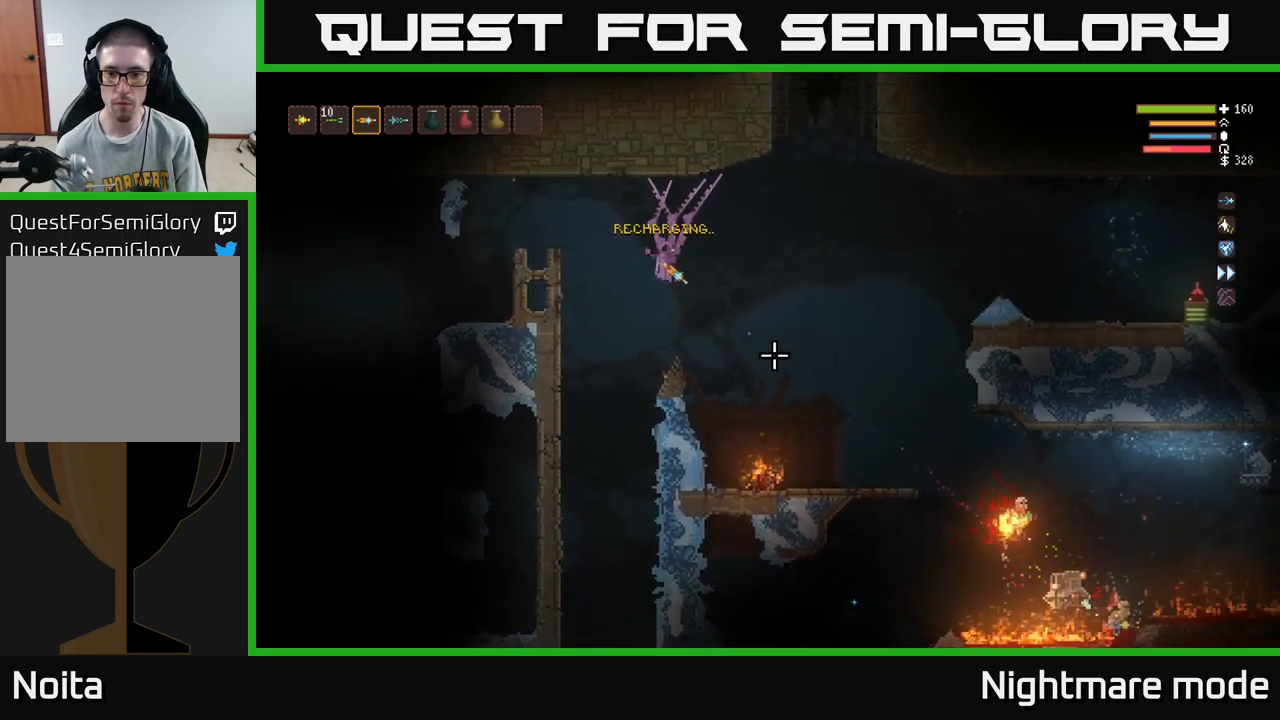
{"buttons": ["R2"], "left_stick": "center", "right_stick": "down-right", "events": [[417, "R2", "down"]]}
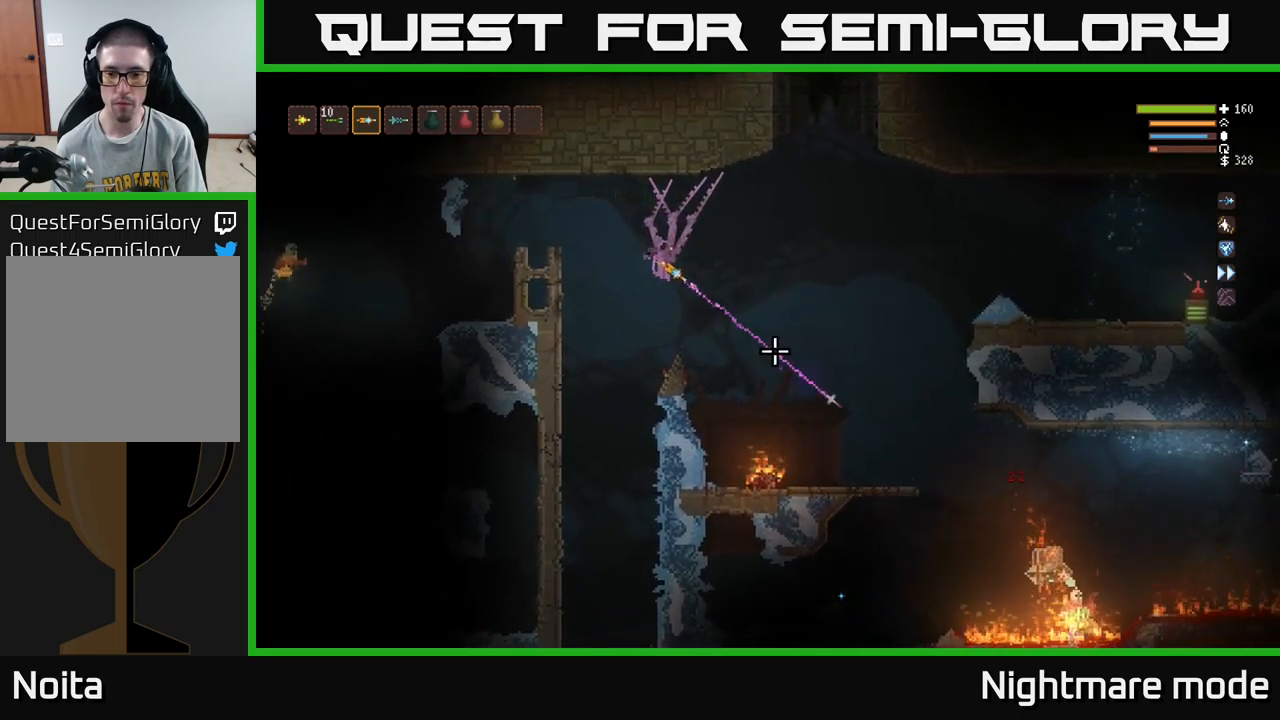
{"buttons": [], "left_stick": "left", "right_stick": "left", "events": [[17, "R2", "up"], [334, "left_stick", "left"], [417, "right_stick", "left"]]}
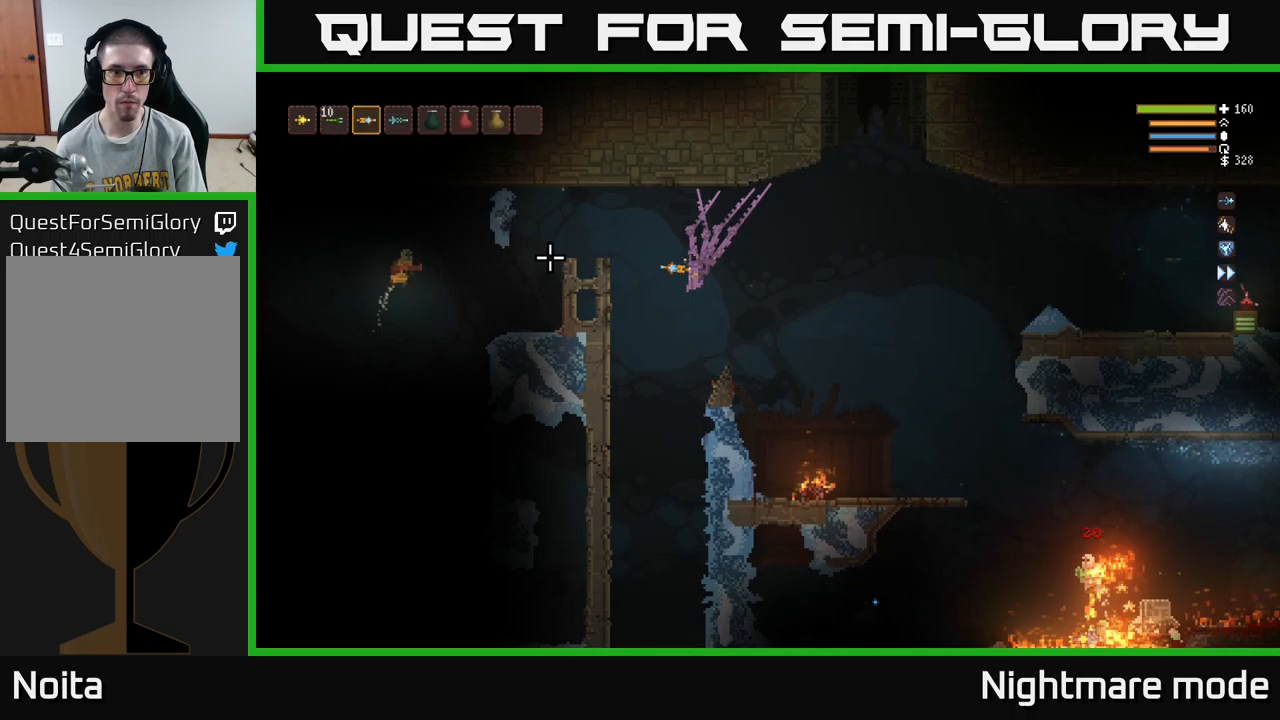
{"buttons": [], "left_stick": "up-left", "right_stick": "left", "events": [[17, "left_stick", "center"], [283, "left_stick", "left"], [333, "left_stick", "up-left"]]}
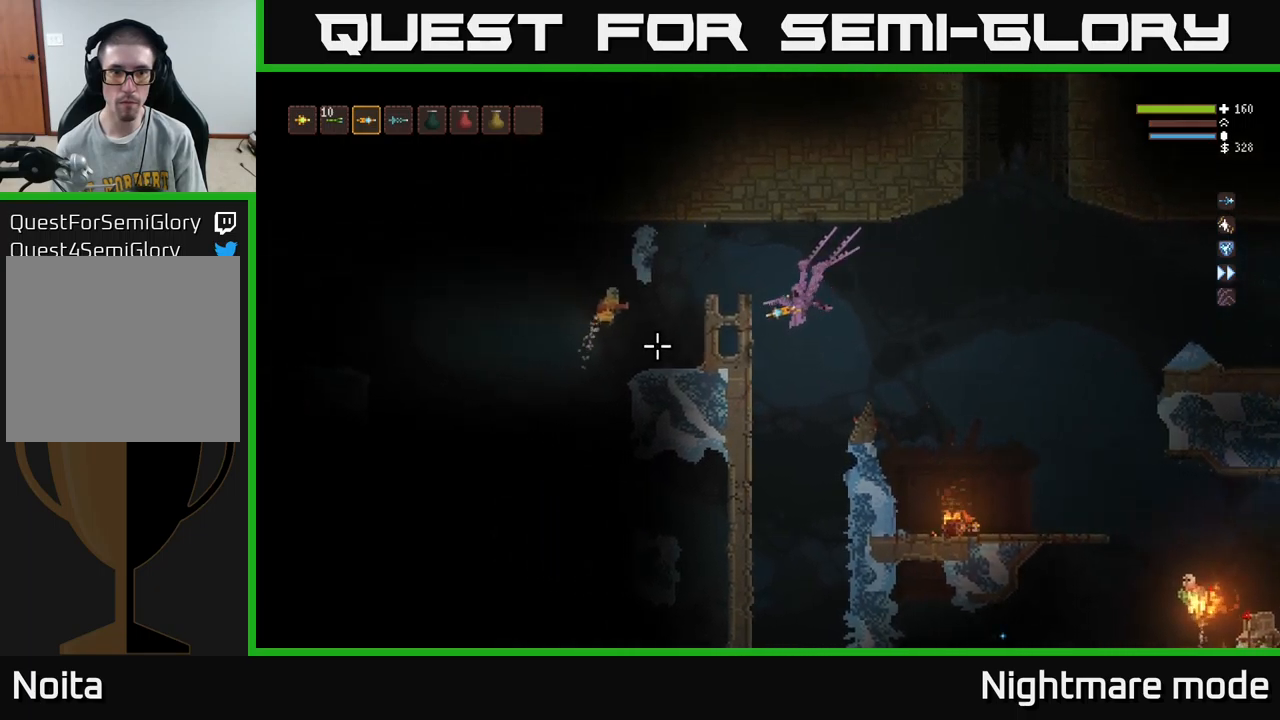
{"buttons": [], "left_stick": "up", "right_stick": "left", "events": [[183, "left_stick", "up-right"], [350, "left_stick", "up"]]}